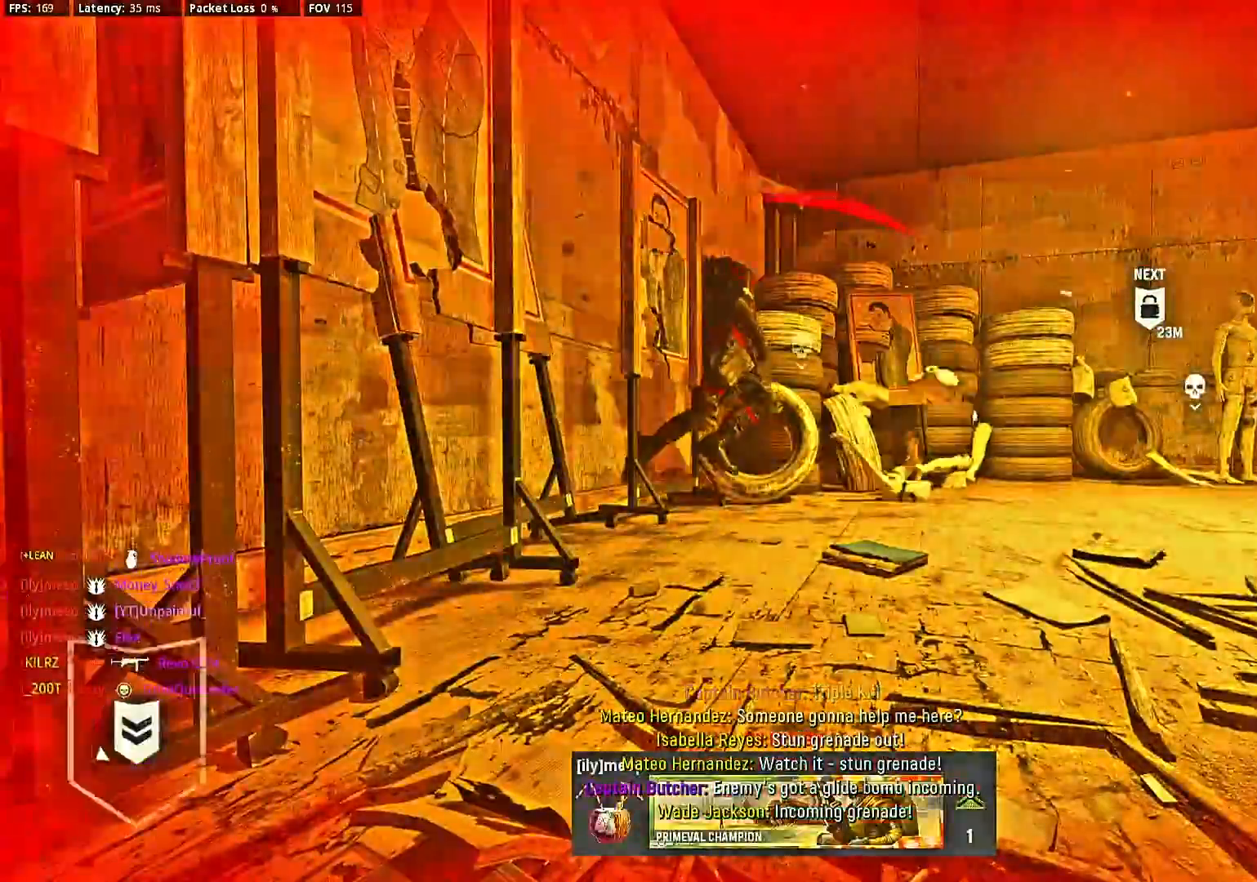
Gameplay with a controller (PlayStation layout); each line is a JSON object with the inputs held at the frame after it. "events" lists button and stick changes between this image and that frame as [ms after this image, input, new state], when the widget could be followed in between. Not read: L3 R3.
{"buttons": [], "left_stick": "center", "right_stick": "center", "events": [[33, "SQUARE", "up"], [100, "SQUARE", "down"], [167, "right_stick", "center"], [200, "SQUARE", "up"], [267, "SQUARE", "down"], [333, "SQUARE", "up"], [433, "SQUARE", "down"], [467, "SQUARE", "up"]]}
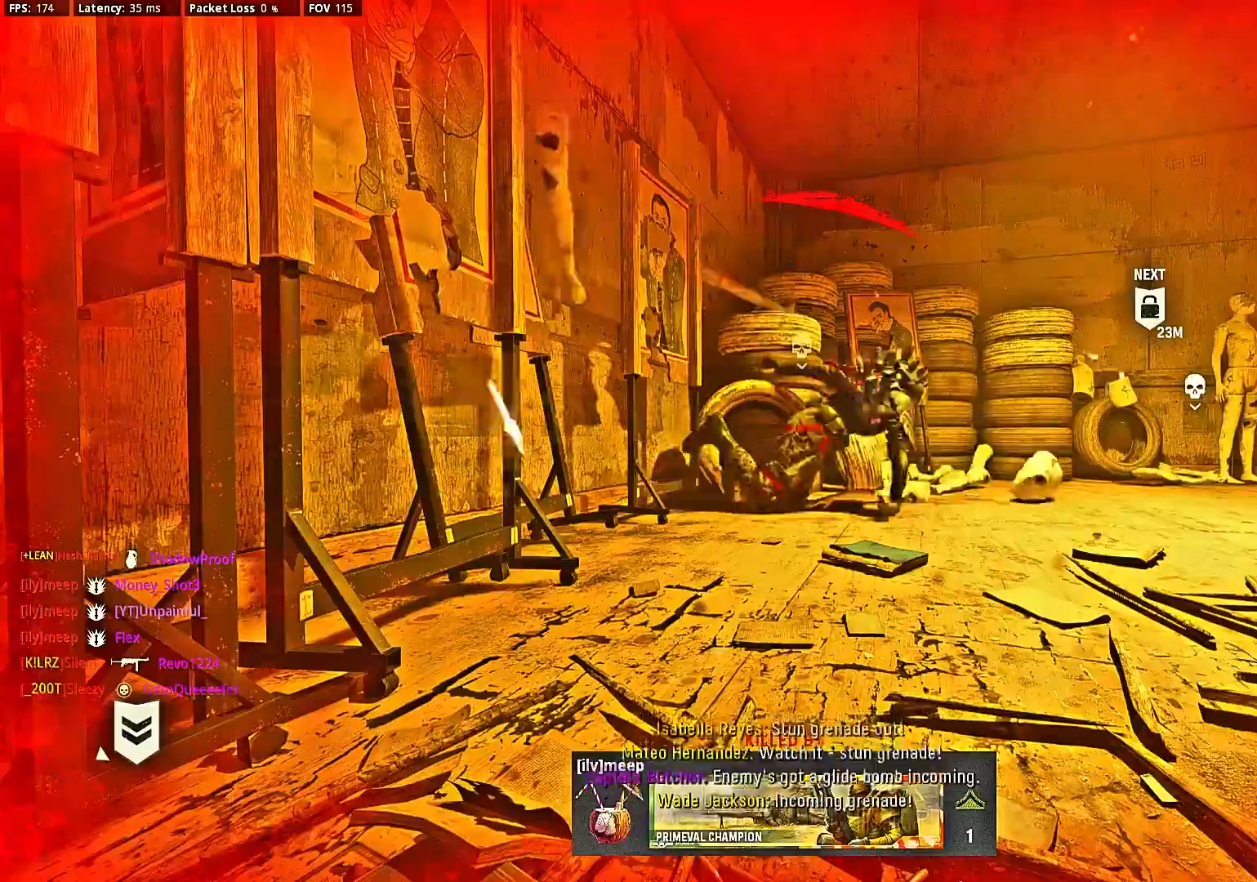
{"buttons": [], "left_stick": "center", "right_stick": "center", "events": [[67, "SQUARE", "down"], [167, "SQUARE", "up"], [267, "SQUARE", "down"], [333, "SQUARE", "up"], [433, "SQUARE", "down"], [500, "SQUARE", "up"]]}
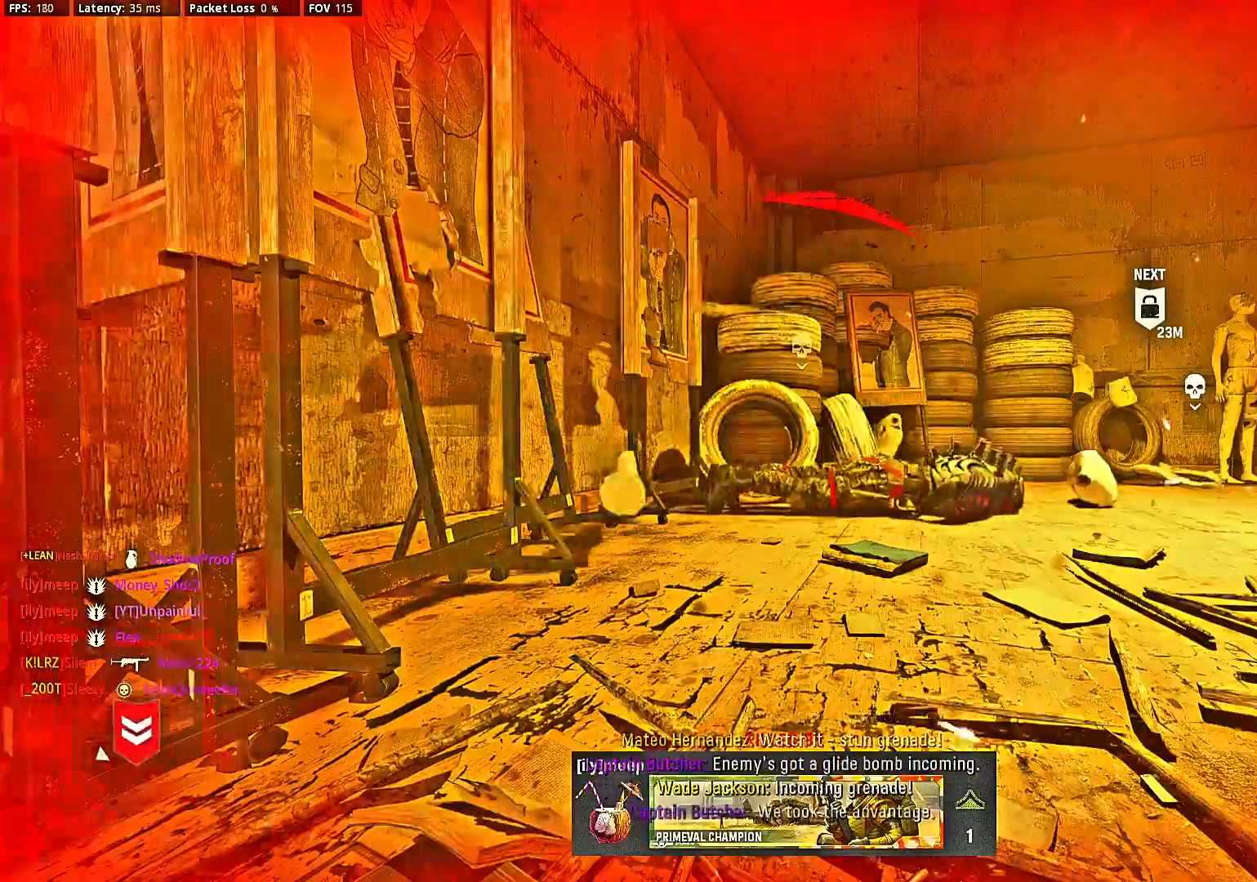
{"buttons": [], "left_stick": "center", "right_stick": "center", "events": [[100, "SQUARE", "down"], [167, "SQUARE", "up"], [267, "SQUARE", "down"], [333, "SQUARE", "up"], [433, "SQUARE", "down"], [500, "SQUARE", "up"]]}
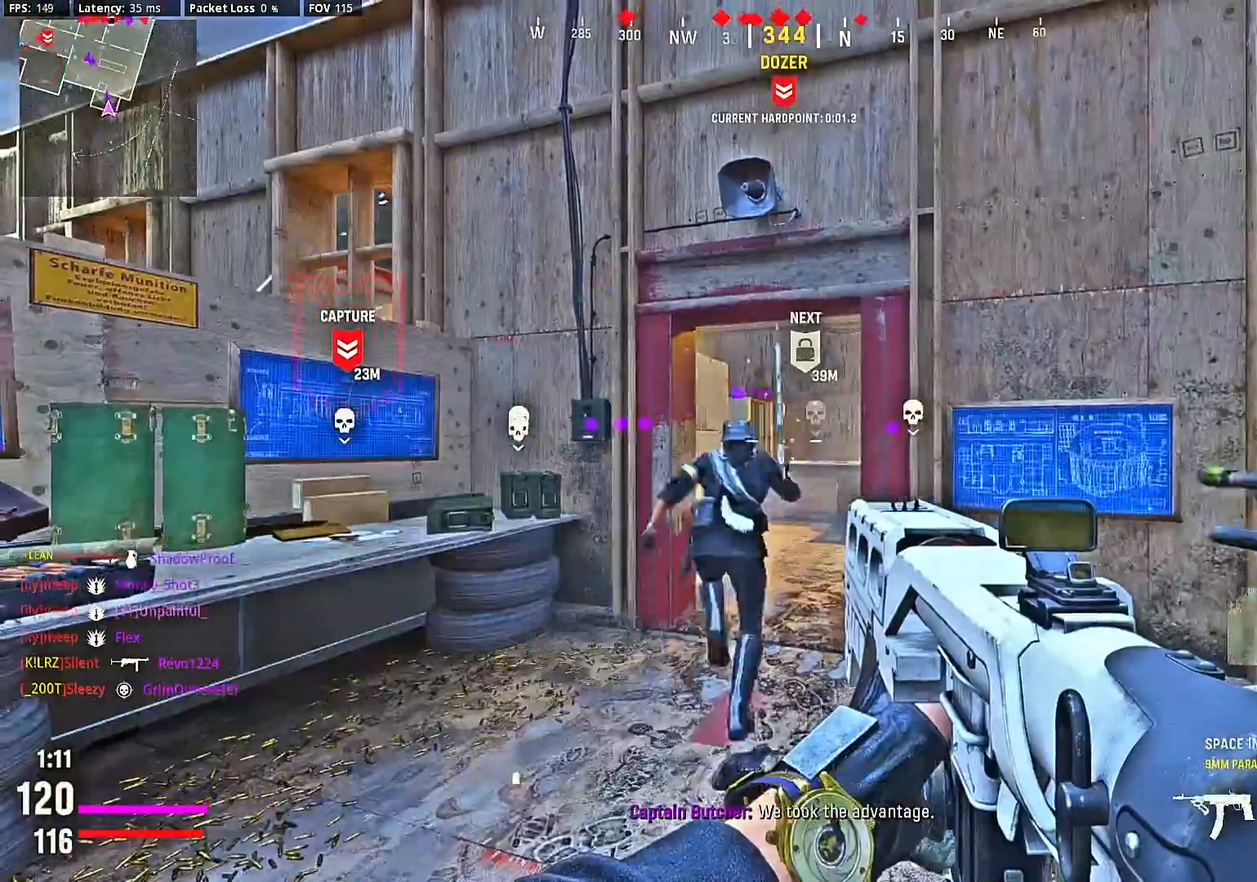
{"buttons": [], "left_stick": "center", "right_stick": "center", "events": [[133, "left_stick", "up-left"], [200, "left_stick", "center"], [300, "DPAD_RIGHT", "down"], [367, "DPAD_RIGHT", "up"]]}
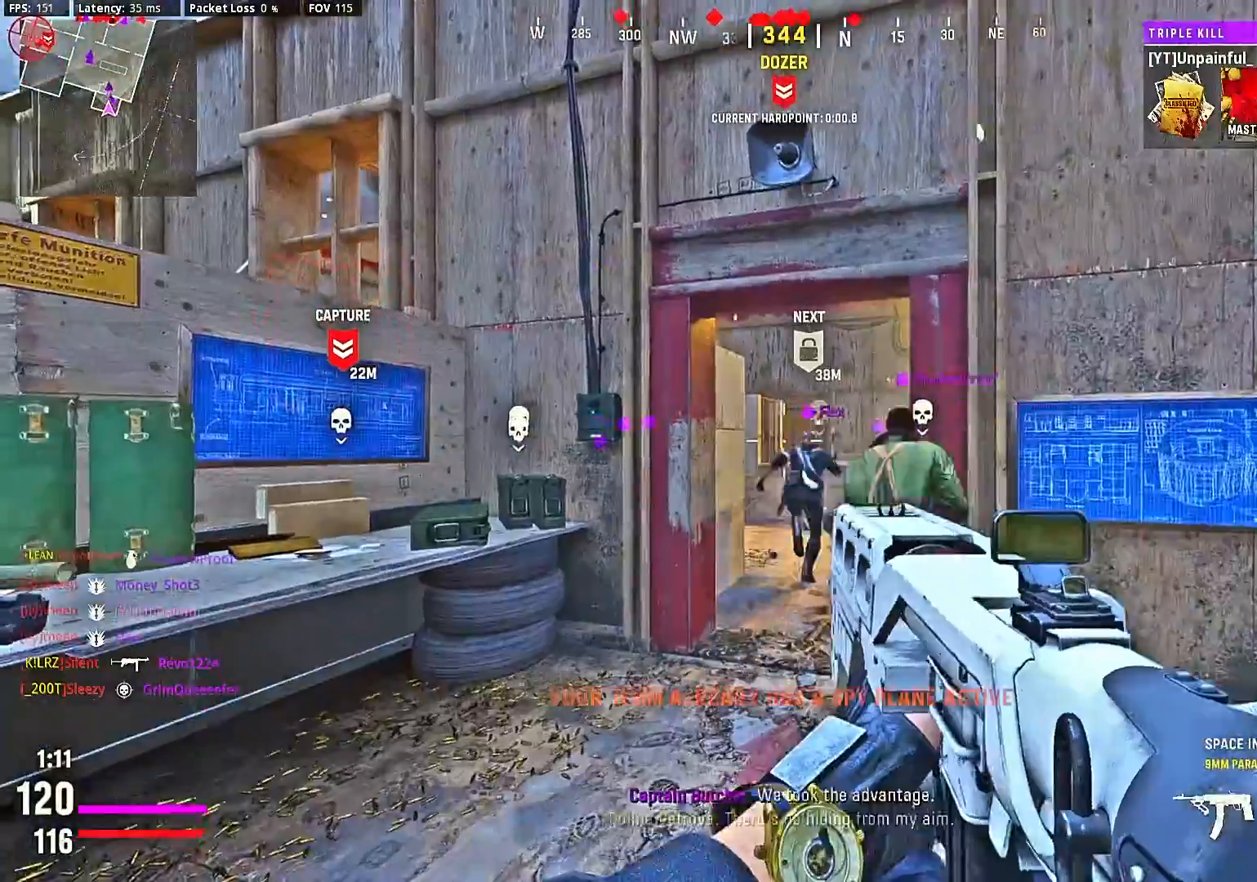
{"buttons": [], "left_stick": "up", "right_stick": "center", "events": [[100, "left_stick", "up"], [367, "right_stick", "right"], [500, "right_stick", "center"]]}
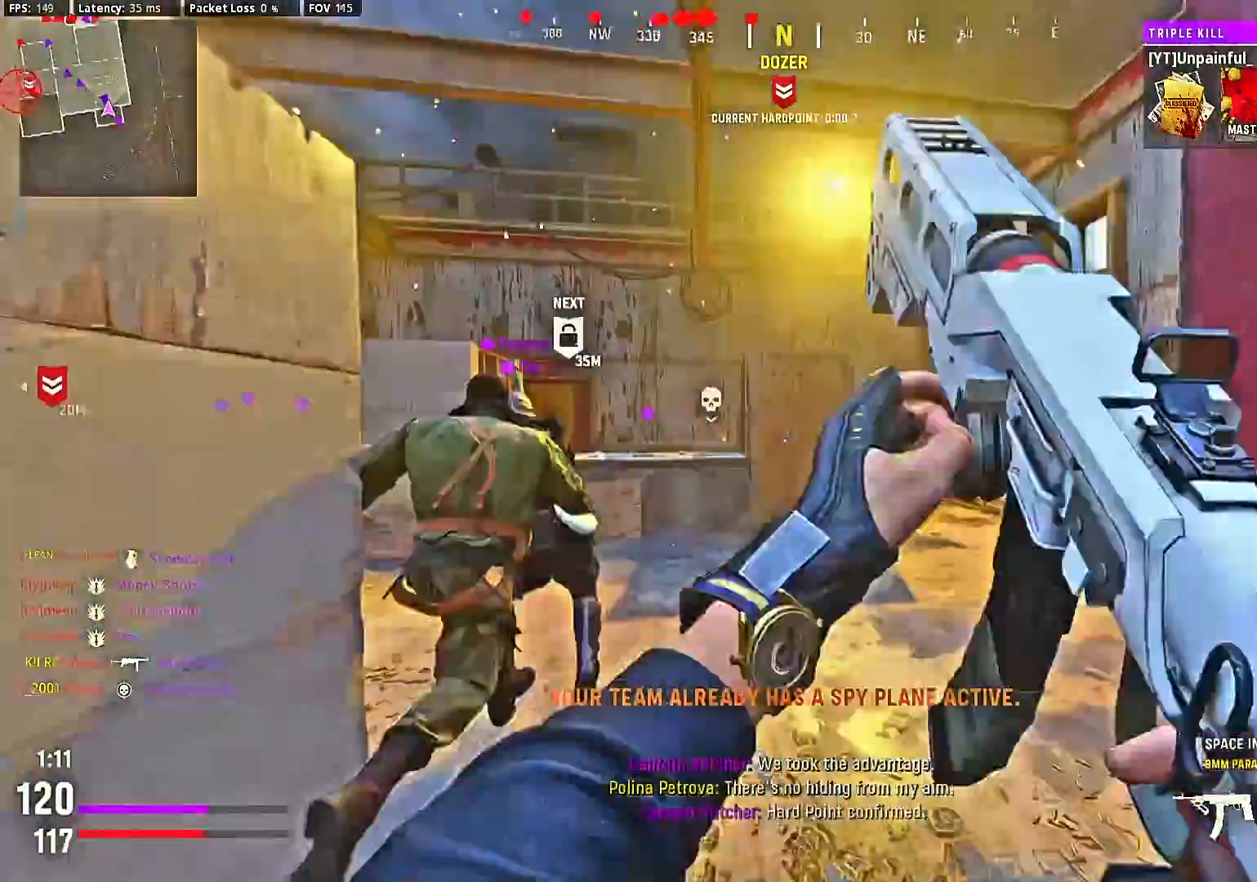
{"buttons": [], "left_stick": "down-right", "right_stick": "right", "events": [[33, "left_stick", "center"], [133, "right_stick", "left"], [233, "left_stick", "up"], [300, "left_stick", "center"], [300, "right_stick", "center"], [467, "left_stick", "down-right"], [500, "right_stick", "right"]]}
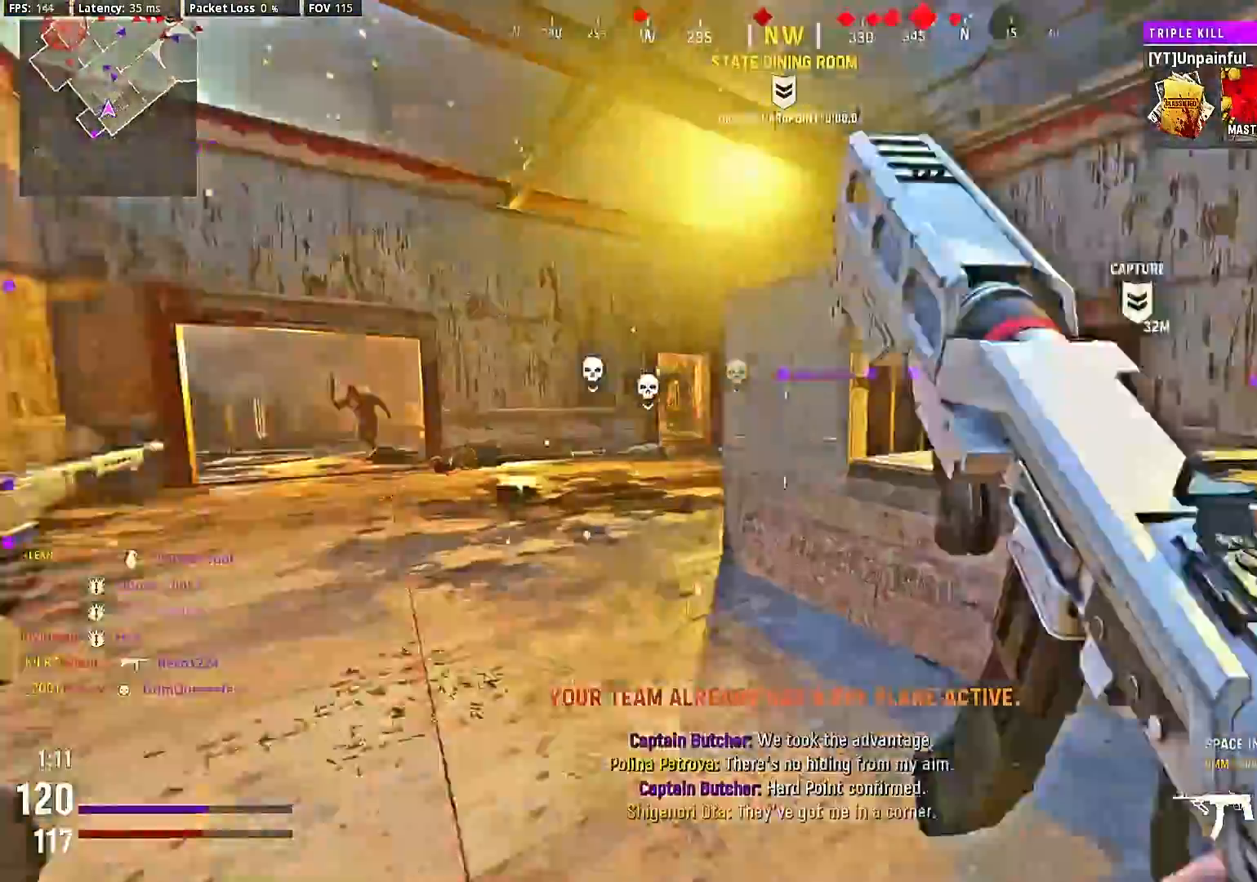
{"buttons": [], "left_stick": "up", "right_stick": "left", "events": [[167, "left_stick", "up-right"], [267, "right_stick", "up-right"], [467, "right_stick", "left"], [500, "left_stick", "up"]]}
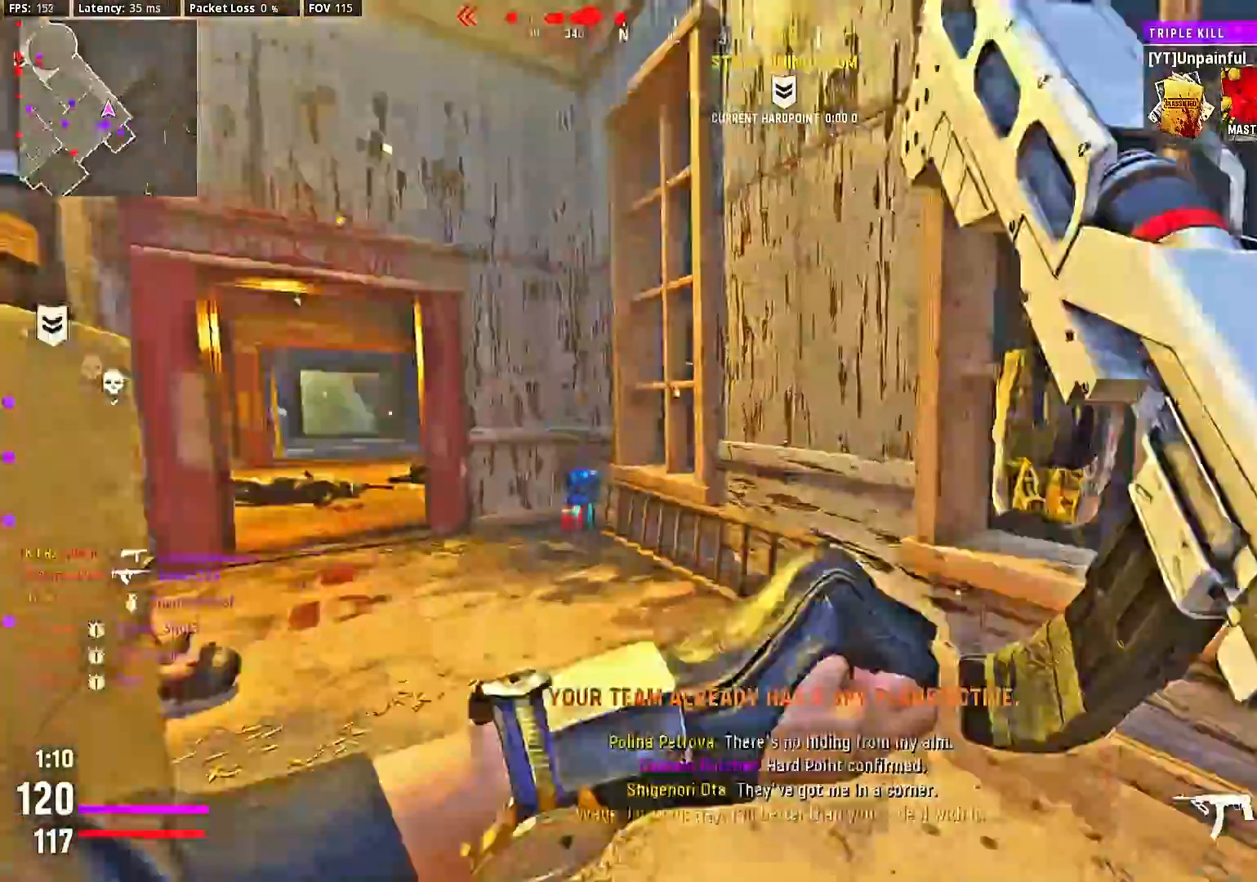
{"buttons": [], "left_stick": "center", "right_stick": "right", "events": [[133, "left_stick", "center"], [133, "right_stick", "center"], [233, "left_stick", "up-left"], [233, "right_stick", "up-right"], [300, "left_stick", "center"], [400, "right_stick", "right"]]}
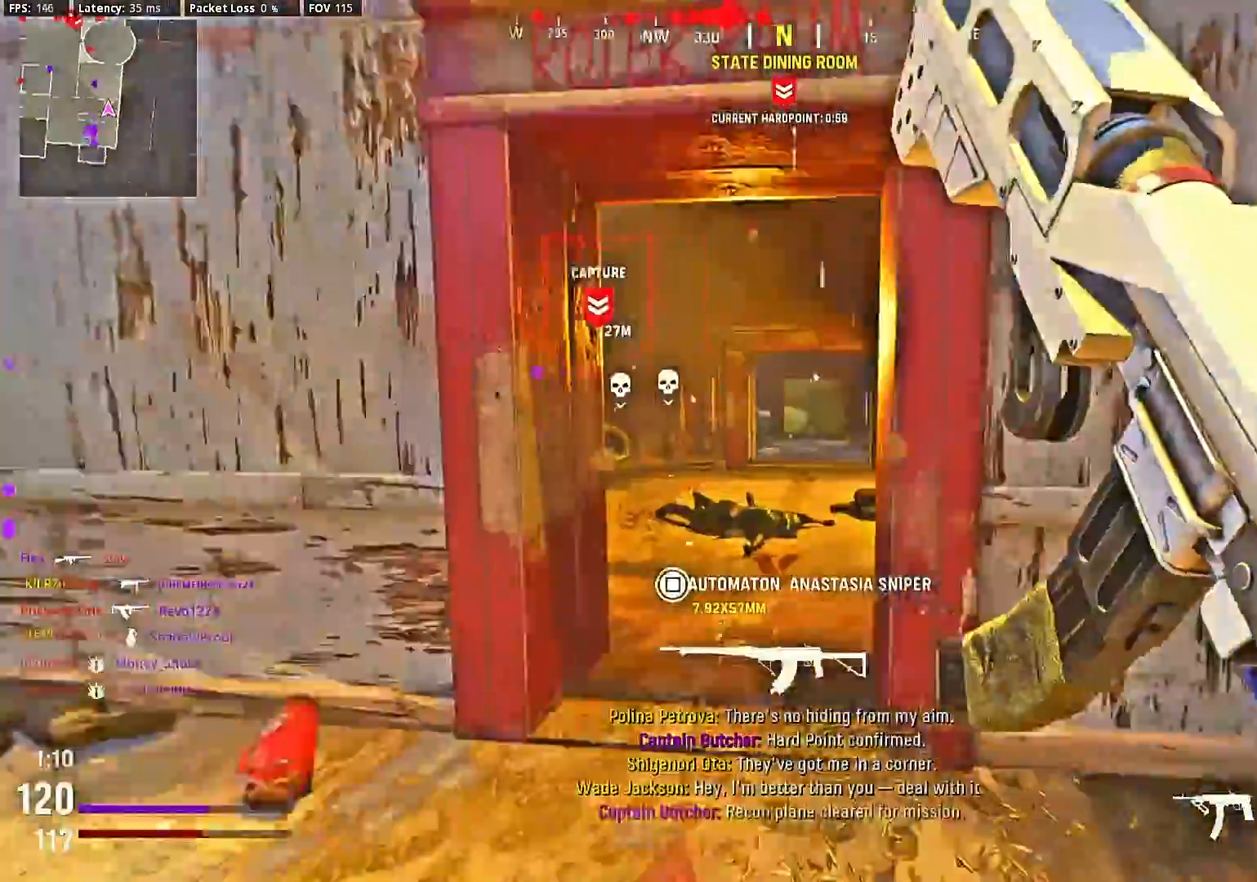
{"buttons": ["L2"], "left_stick": "down-left", "right_stick": "right", "events": [[267, "right_stick", "left"], [367, "right_stick", "right"], [400, "L2", "down"], [400, "left_stick", "left"], [500, "left_stick", "down-left"]]}
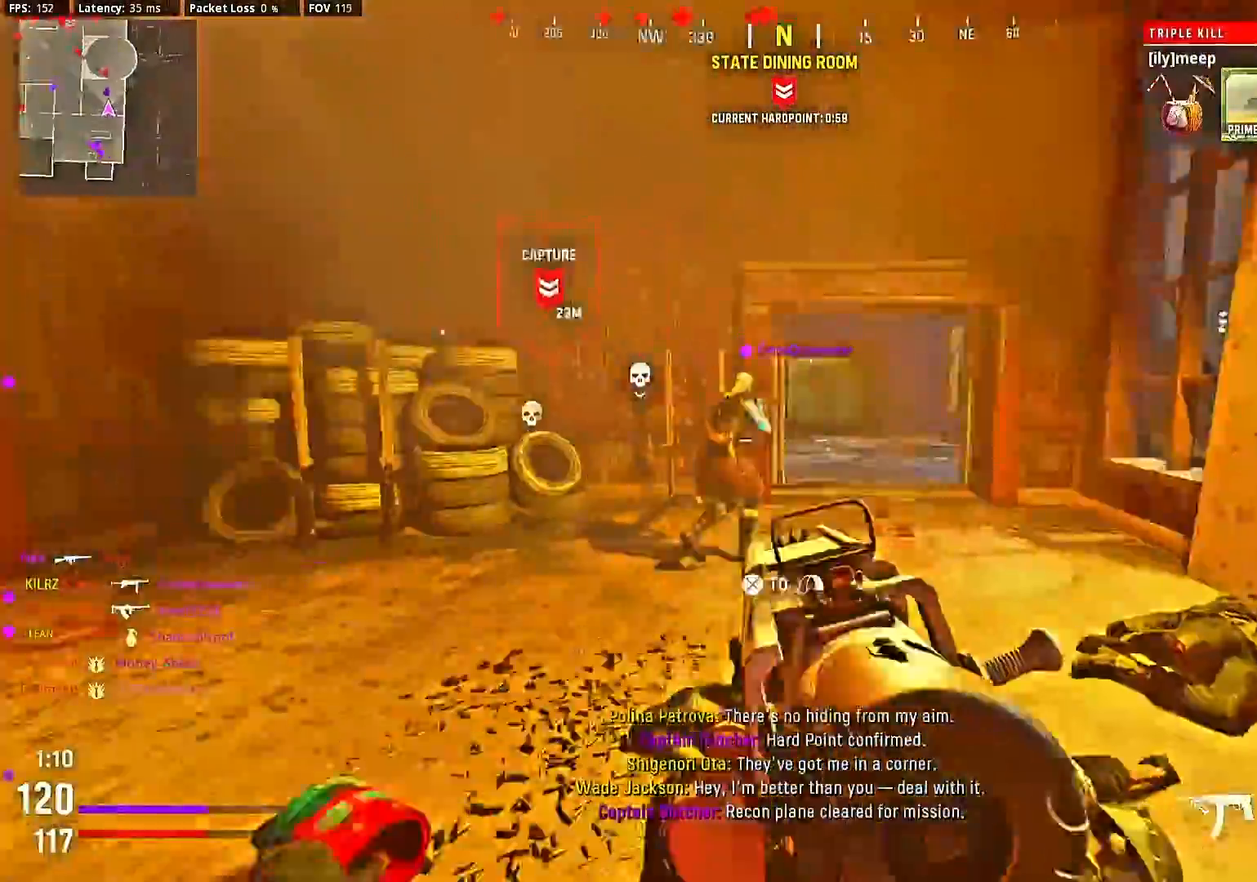
{"buttons": ["L2", "R2"], "left_stick": "right", "right_stick": "right", "events": [[200, "R2", "down"], [233, "left_stick", "down"], [500, "left_stick", "right"]]}
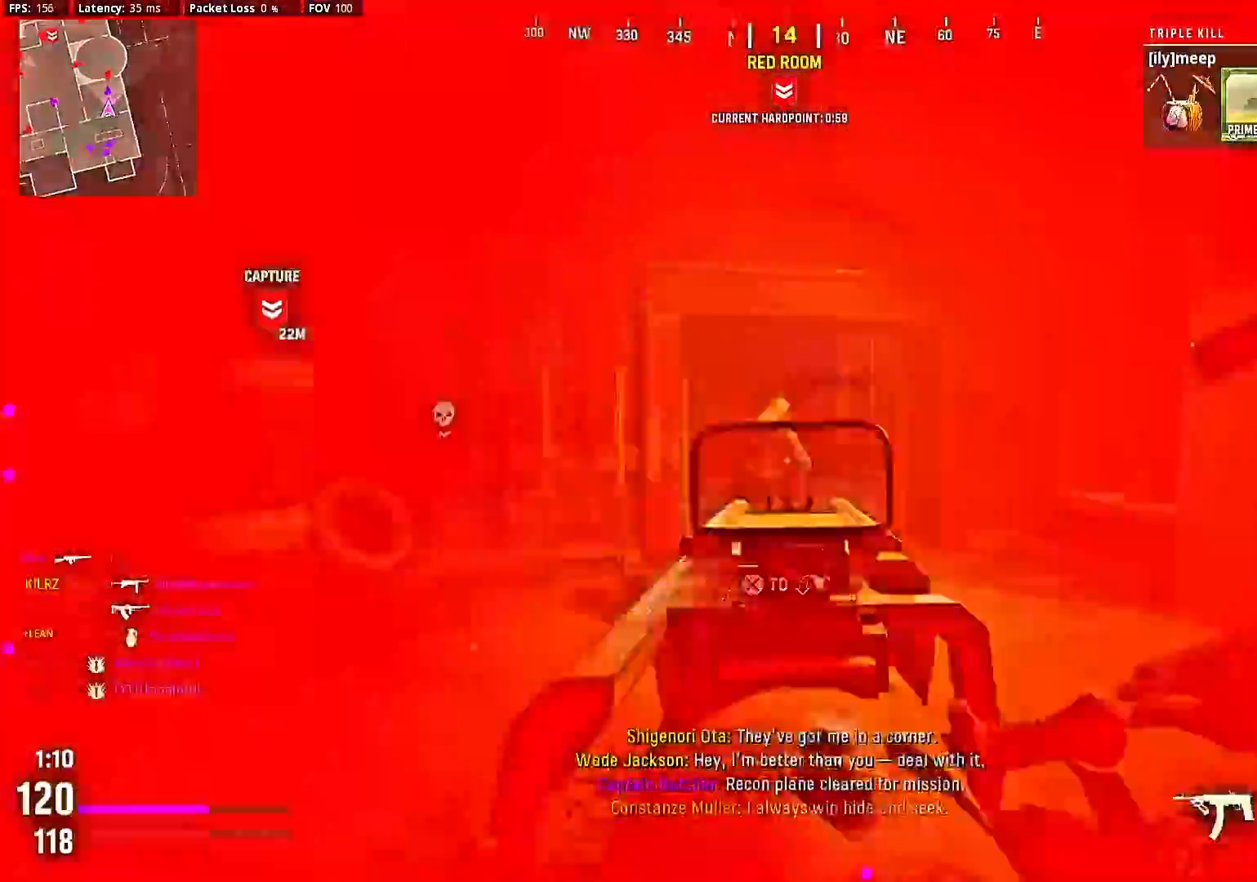
{"buttons": ["L2", "R2"], "left_stick": "right", "right_stick": "right", "events": []}
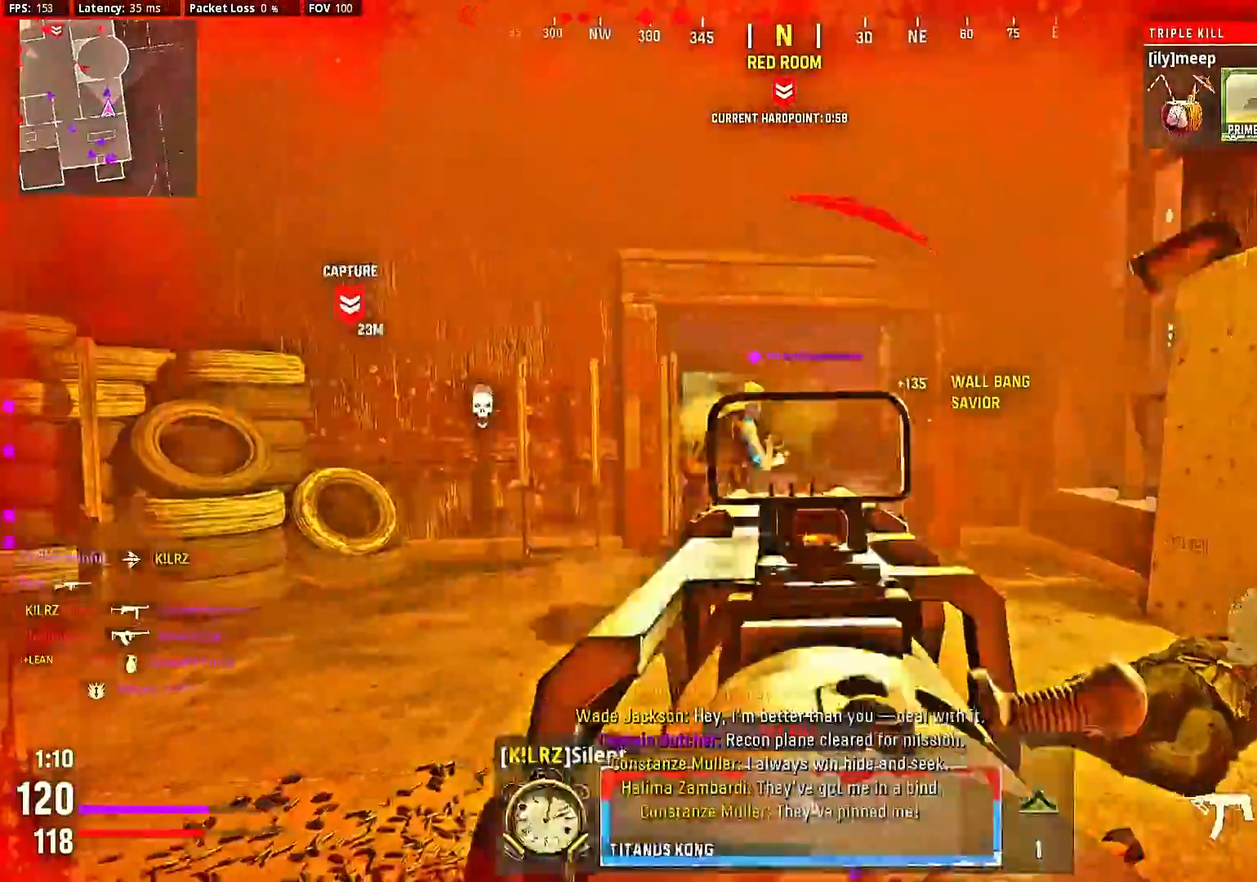
{"buttons": [], "left_stick": "center", "right_stick": "right", "events": [[67, "L2", "up"], [100, "R2", "up"], [100, "left_stick", "up-left"], [100, "right_stick", "left"], [167, "left_stick", "center"], [233, "left_stick", "up-left"], [267, "right_stick", "right"], [467, "left_stick", "center"]]}
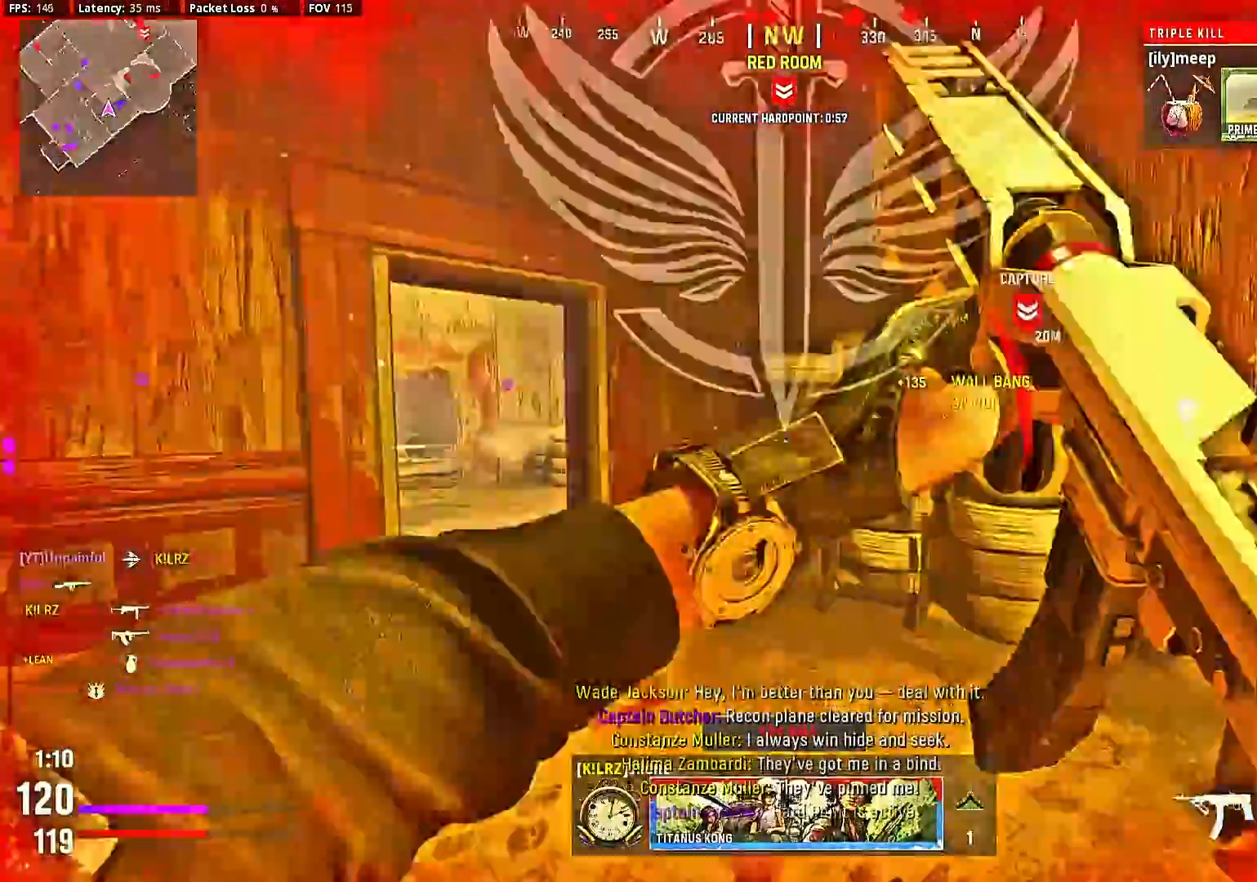
{"buttons": [], "left_stick": "left", "right_stick": "left", "events": [[100, "left_stick", "down-left"], [267, "left_stick", "left"], [300, "right_stick", "left"]]}
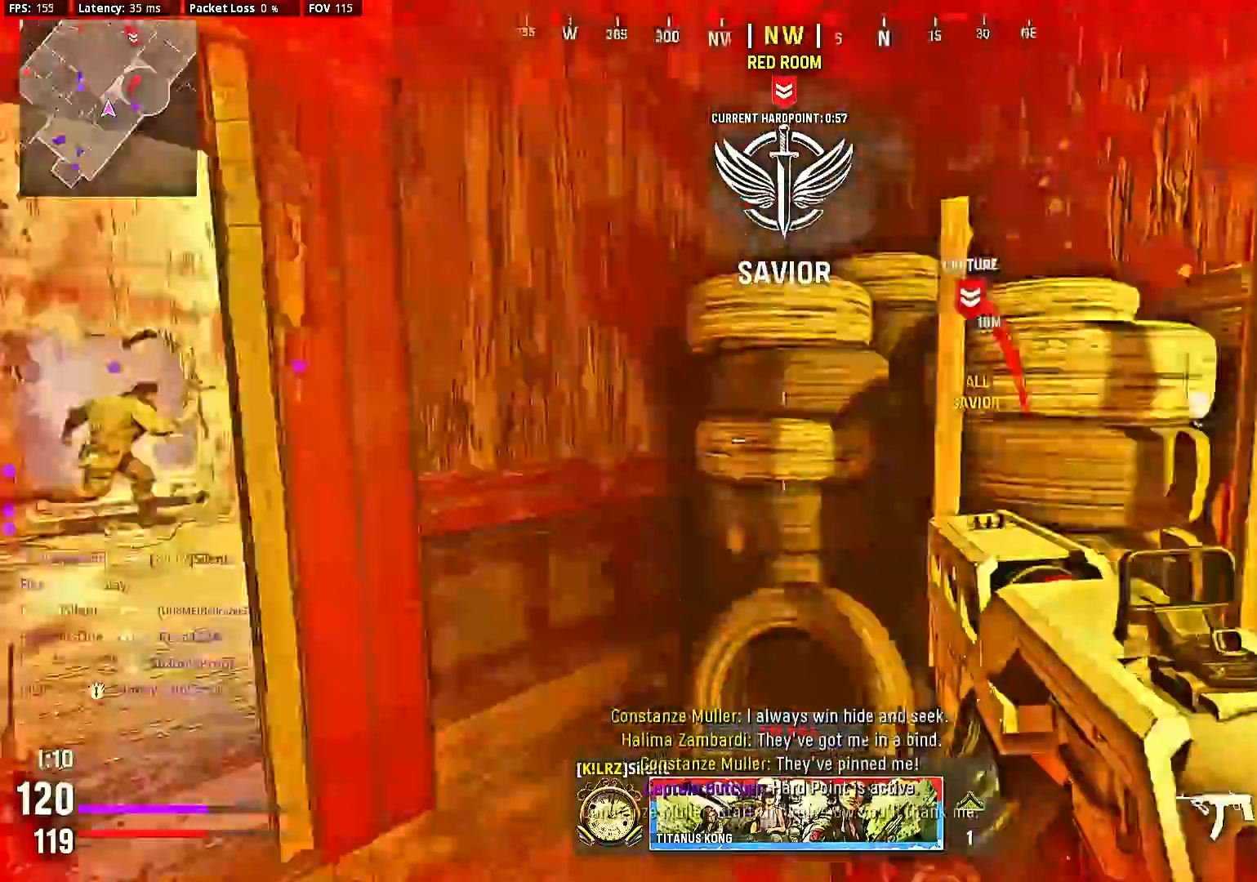
{"buttons": [], "left_stick": "left", "right_stick": "right"}
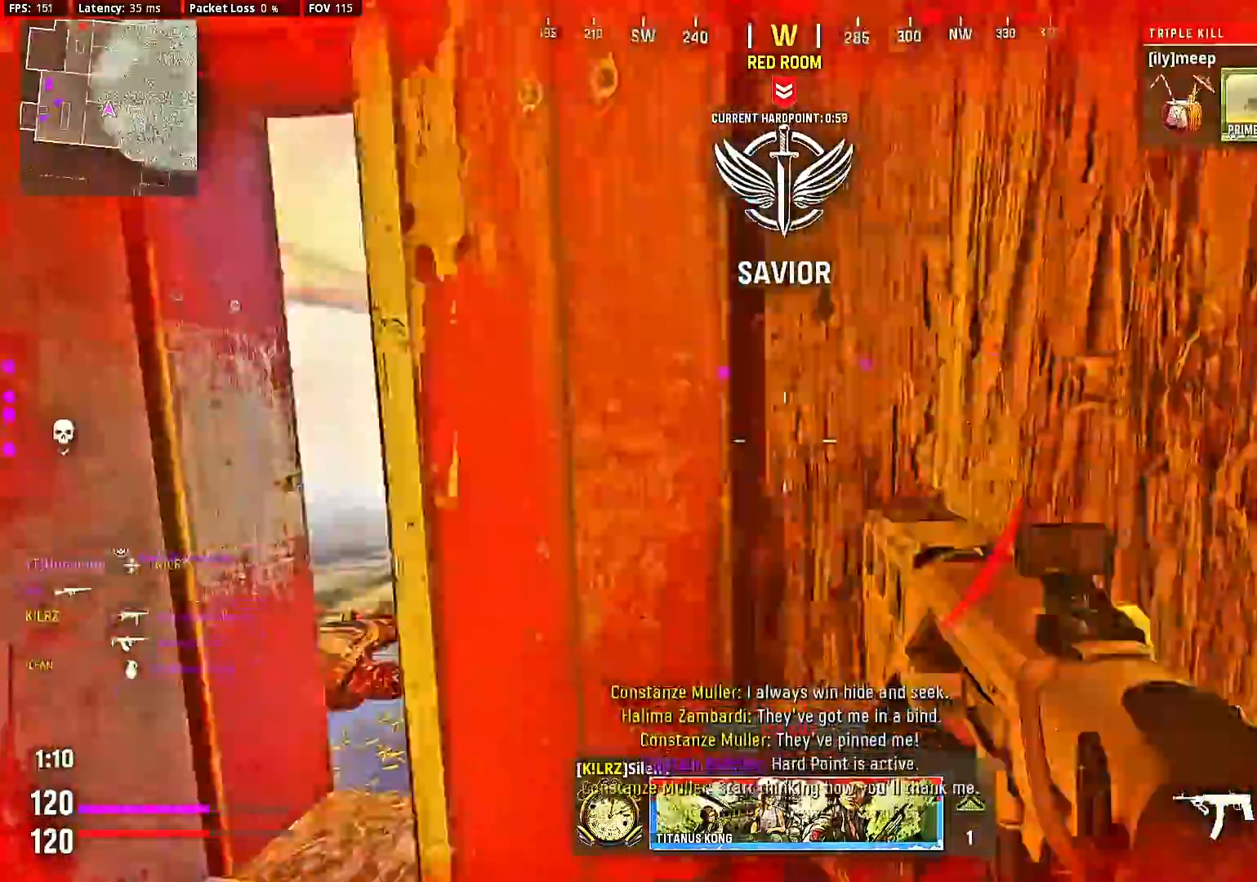
{"buttons": [], "left_stick": "up", "right_stick": "right", "events": [[100, "left_stick", "up"], [167, "left_stick", "center"], [267, "left_stick", "up"], [333, "left_stick", "center"], [400, "left_stick", "up"]]}
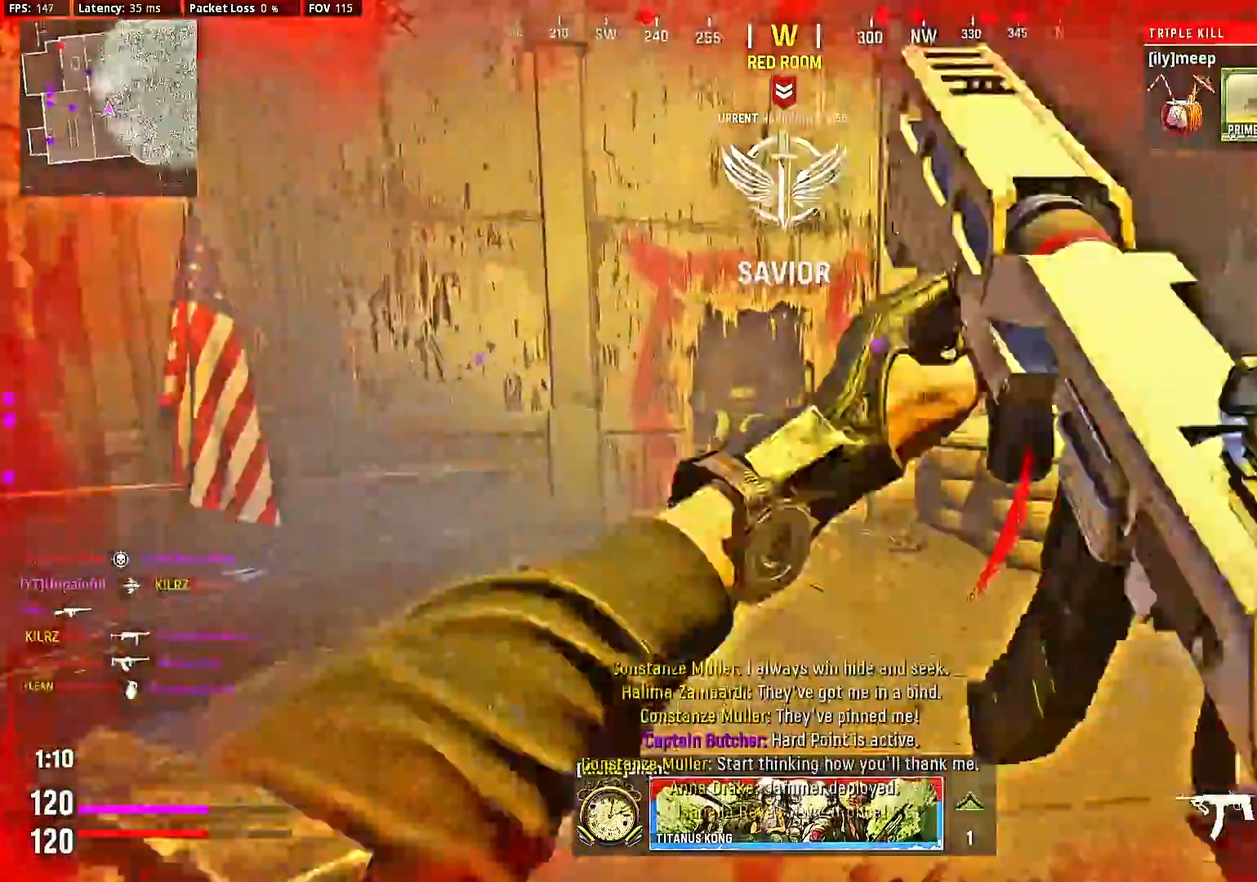
{"buttons": ["DPAD_RIGHT"], "left_stick": "center", "right_stick": "center", "events": [[67, "CIRCLE", "down"], [200, "CIRCLE", "up"], [333, "left_stick", "center"], [333, "right_stick", "left"], [467, "DPAD_RIGHT", "down"], [467, "right_stick", "center"]]}
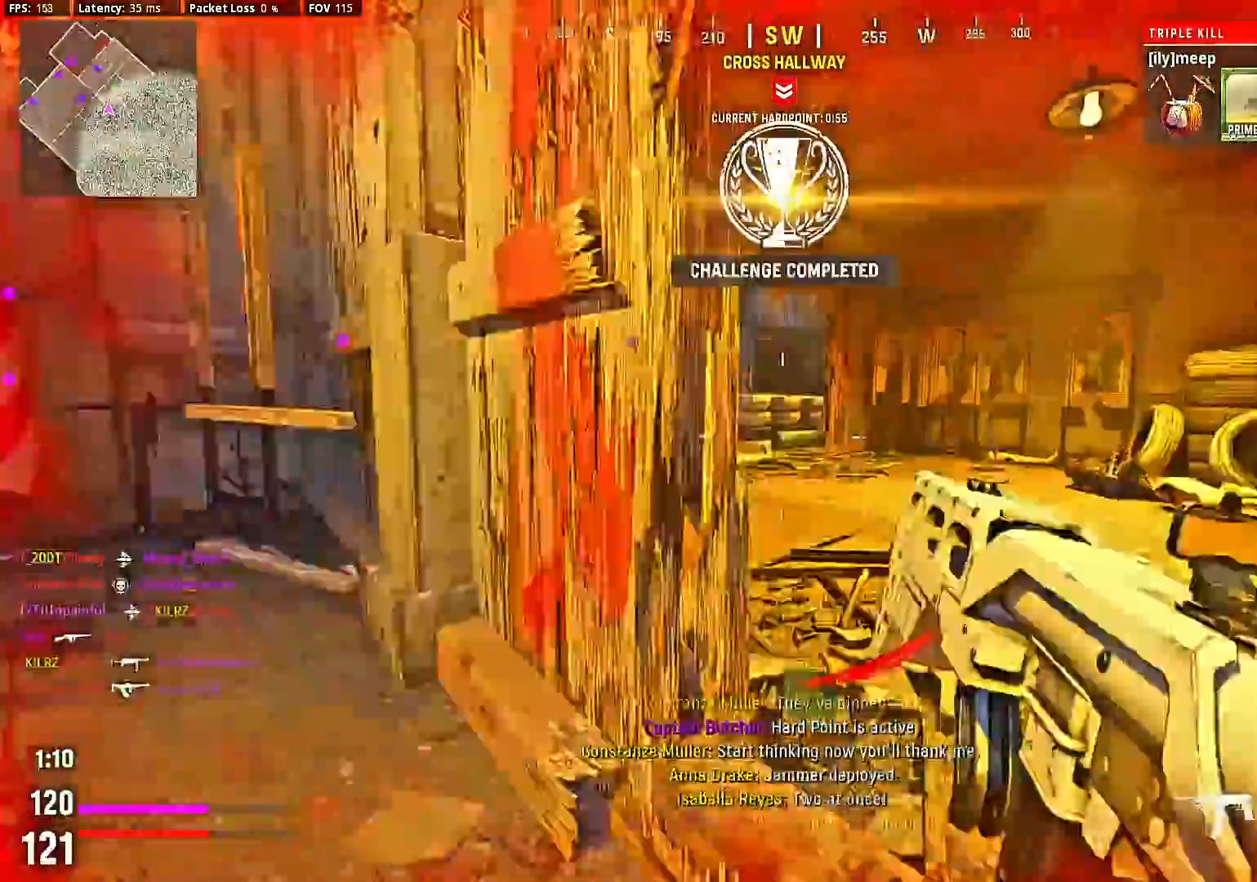
{"buttons": [], "left_stick": "up", "right_stick": "right", "events": [[33, "DPAD_RIGHT", "up"], [67, "CIRCLE", "down"], [167, "CIRCLE", "up"], [267, "left_stick", "up-right"], [333, "left_stick", "up"], [433, "left_stick", "center"], [433, "right_stick", "right"], [500, "left_stick", "up"]]}
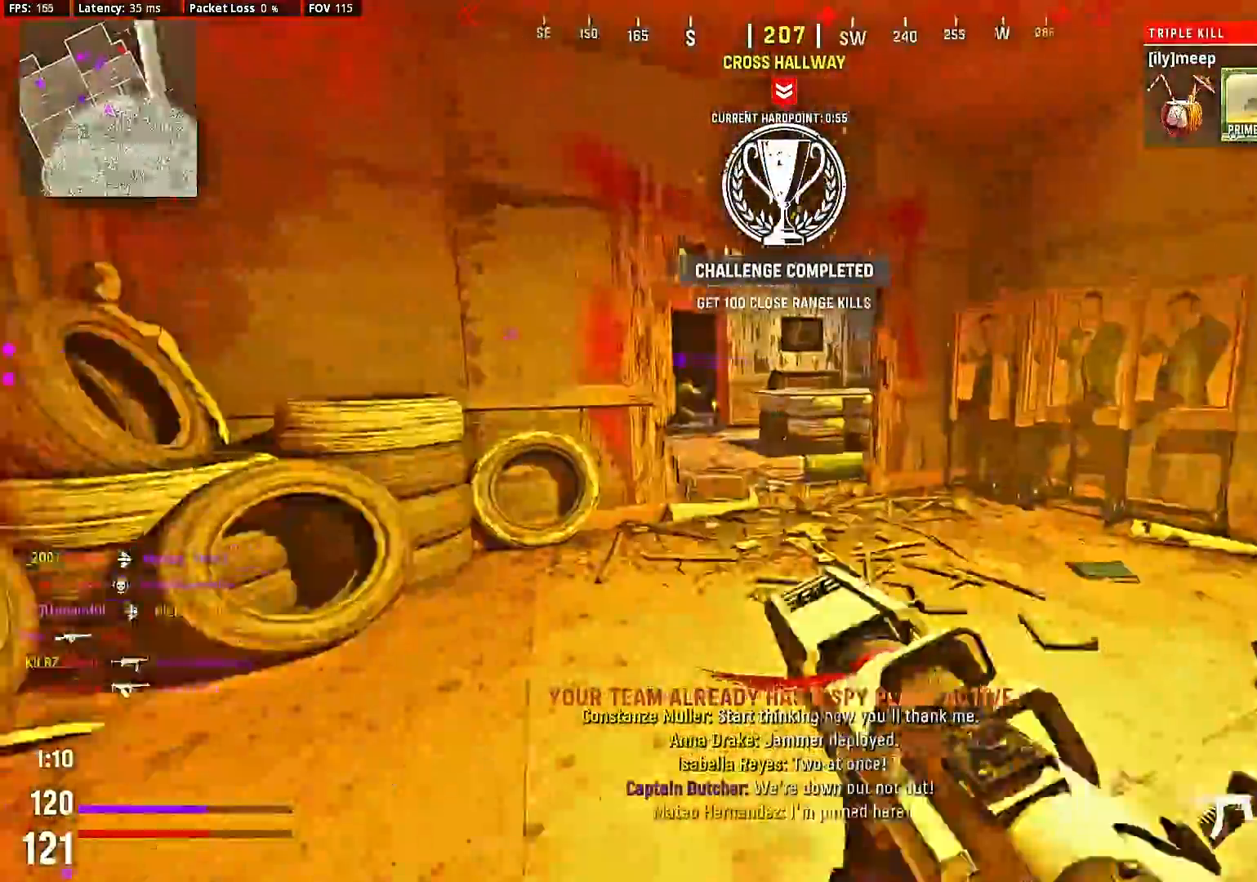
{"buttons": [], "left_stick": "up-left", "right_stick": "right", "events": [[67, "right_stick", "up-right"], [100, "left_stick", "center"], [300, "left_stick", "up"], [433, "left_stick", "up-left"], [433, "right_stick", "right"]]}
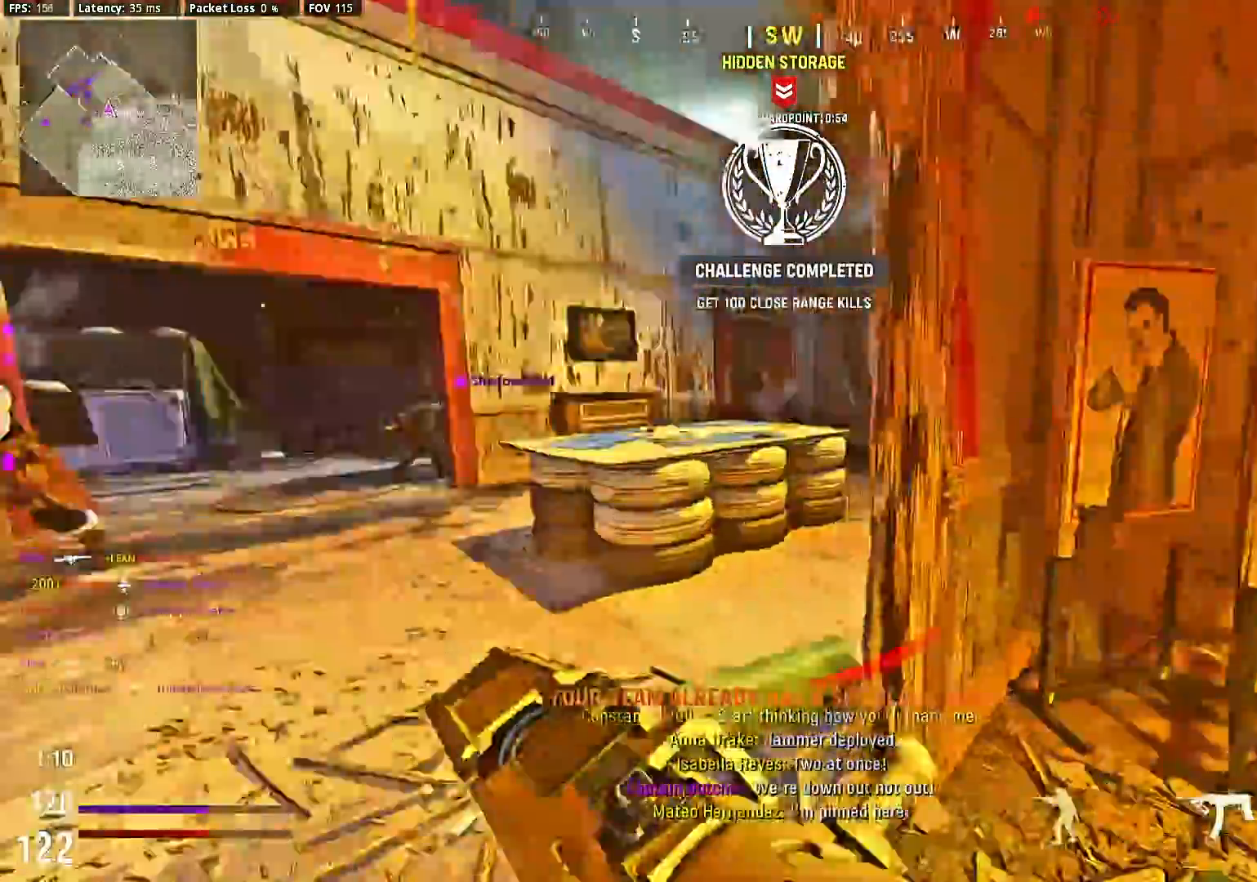
{"buttons": ["L2"], "left_stick": "up-right", "right_stick": "left", "events": [[100, "L2", "down"], [100, "left_stick", "down-left"], [167, "right_stick", "center"], [300, "left_stick", "center"], [500, "left_stick", "up-right"], [500, "right_stick", "left"]]}
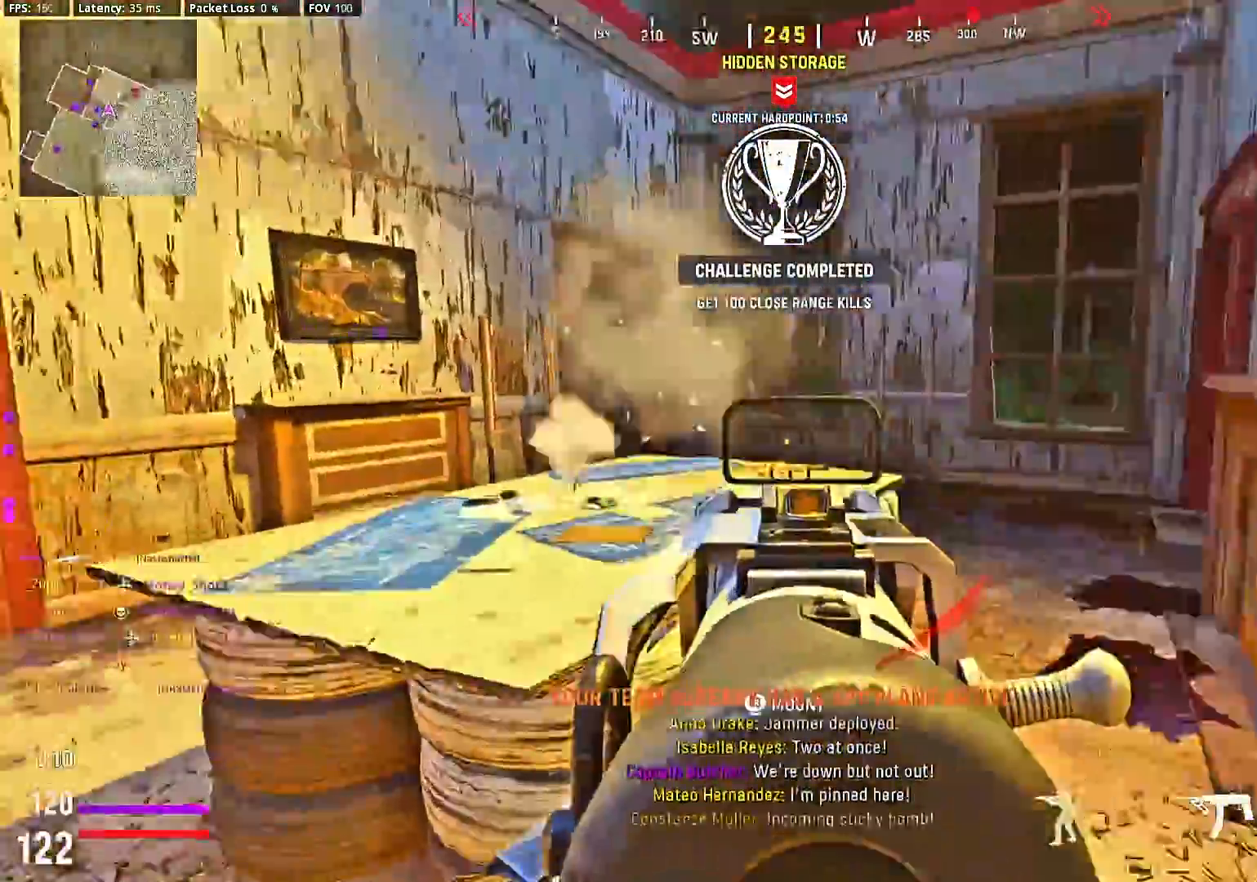
{"buttons": [], "left_stick": "up-left", "right_stick": "right", "events": [[67, "left_stick", "right"], [100, "right_stick", "center"], [200, "R2", "down"], [433, "left_stick", "center"], [467, "L2", "up"], [467, "right_stick", "right"], [500, "R2", "up"], [500, "left_stick", "up-left"]]}
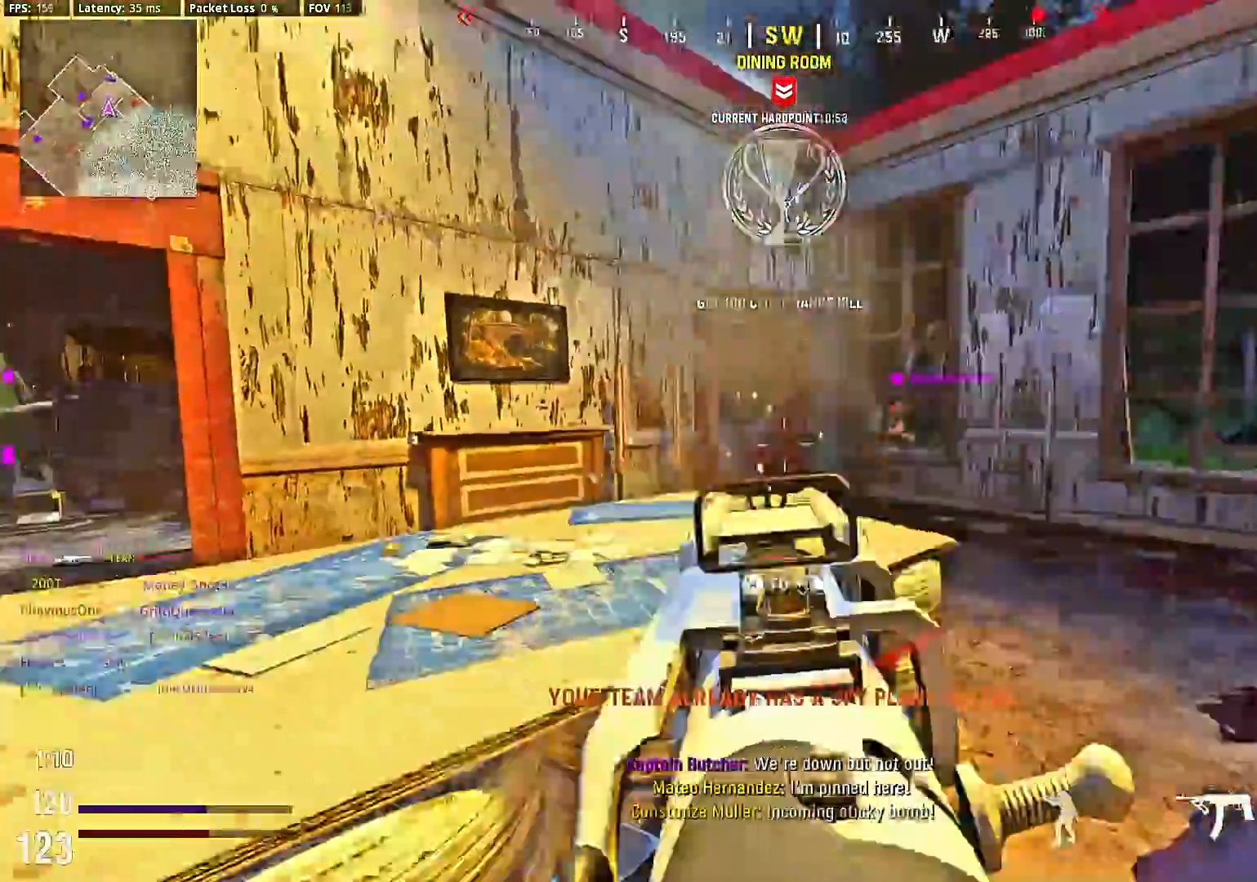
{"buttons": [], "left_stick": "center", "right_stick": "center", "events": [[100, "left_stick", "center"], [200, "right_stick", "center"], [367, "left_stick", "up-left"], [433, "left_stick", "center"]]}
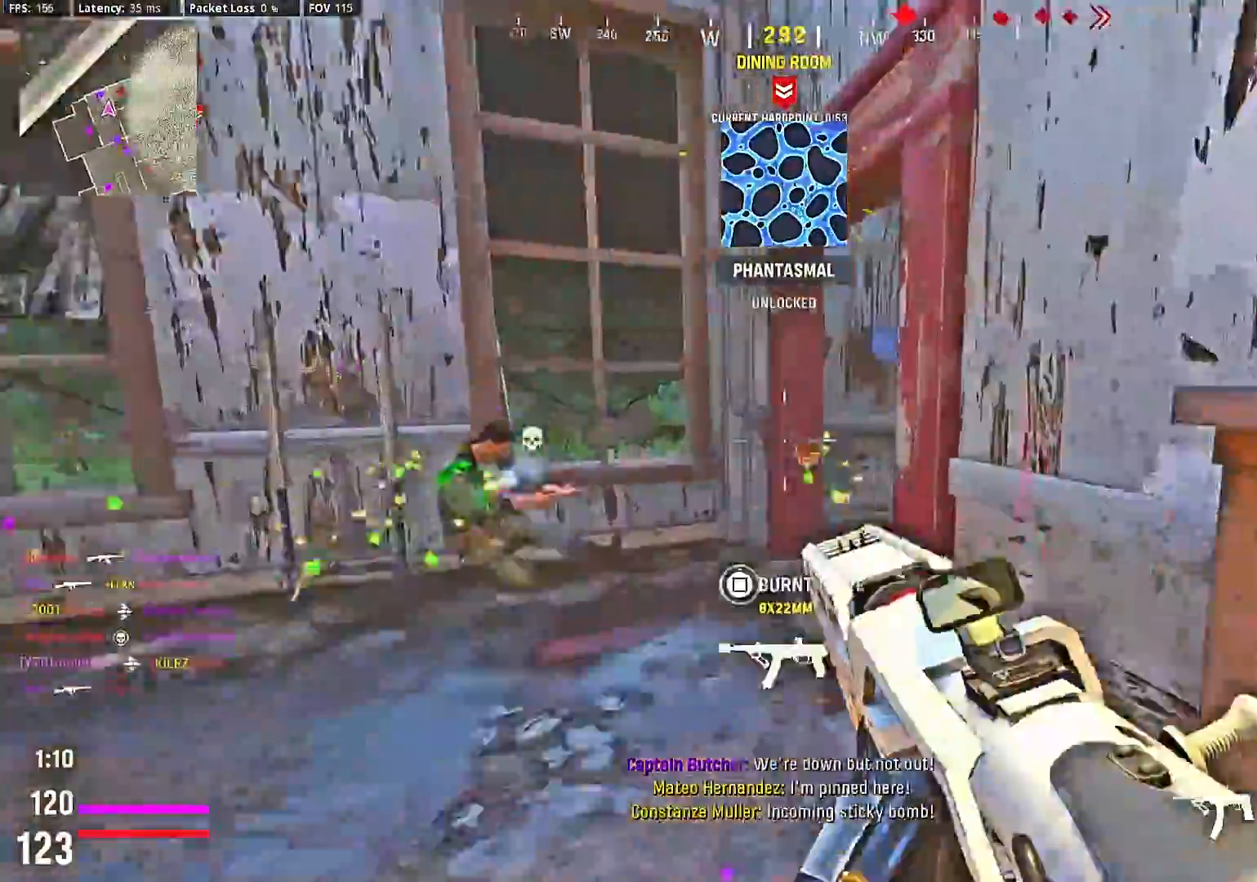
{"buttons": ["L2", "R2"], "left_stick": "down-left", "right_stick": "center", "events": [[33, "right_stick", "right"], [67, "left_stick", "left"], [133, "L2", "down"], [133, "left_stick", "down-left"], [133, "right_stick", "center"], [233, "R2", "down"]]}
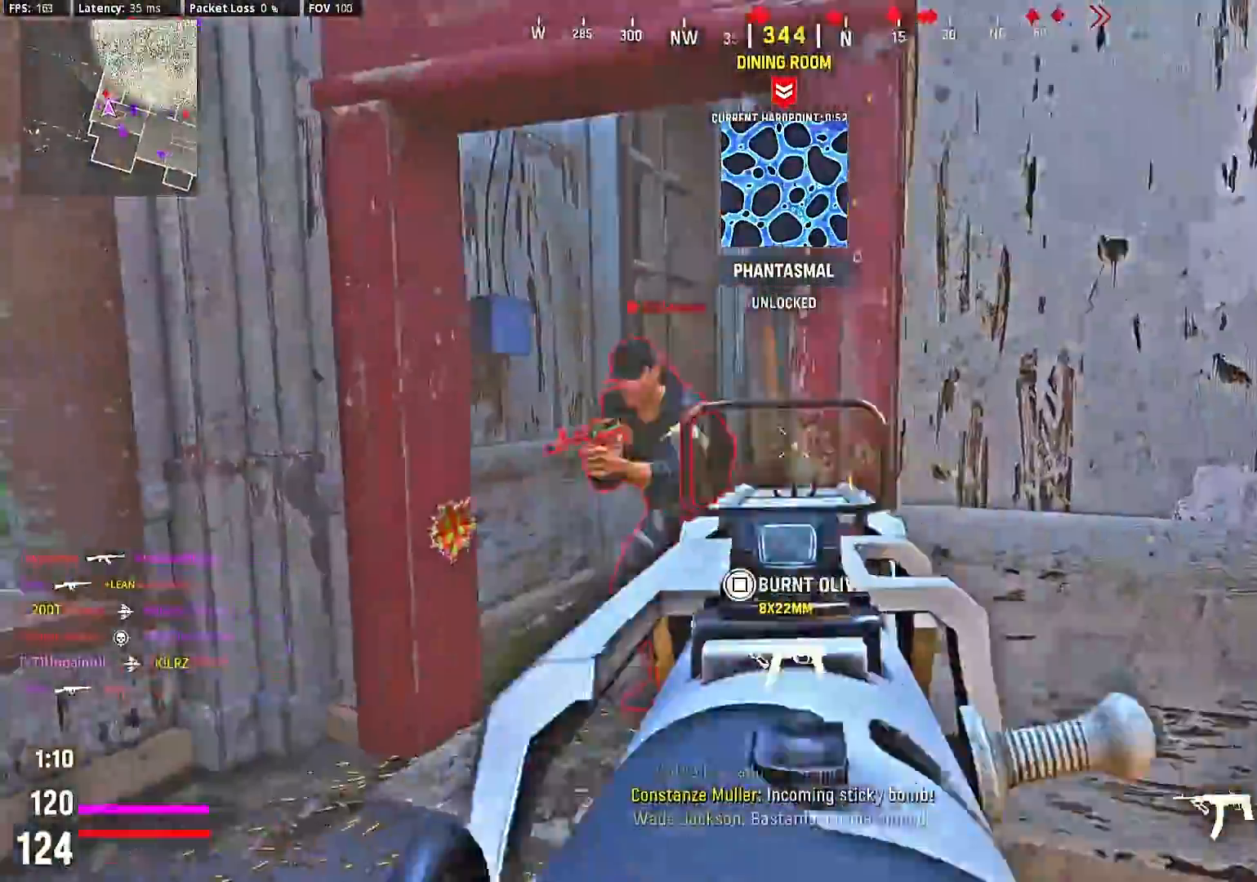
{"buttons": [], "left_stick": "left", "right_stick": "right", "events": [[67, "right_stick", "down-left"], [133, "left_stick", "center"], [167, "right_stick", "center"], [233, "left_stick", "down"], [400, "L2", "up"], [433, "left_stick", "left"], [433, "right_stick", "right"], [500, "R2", "up"]]}
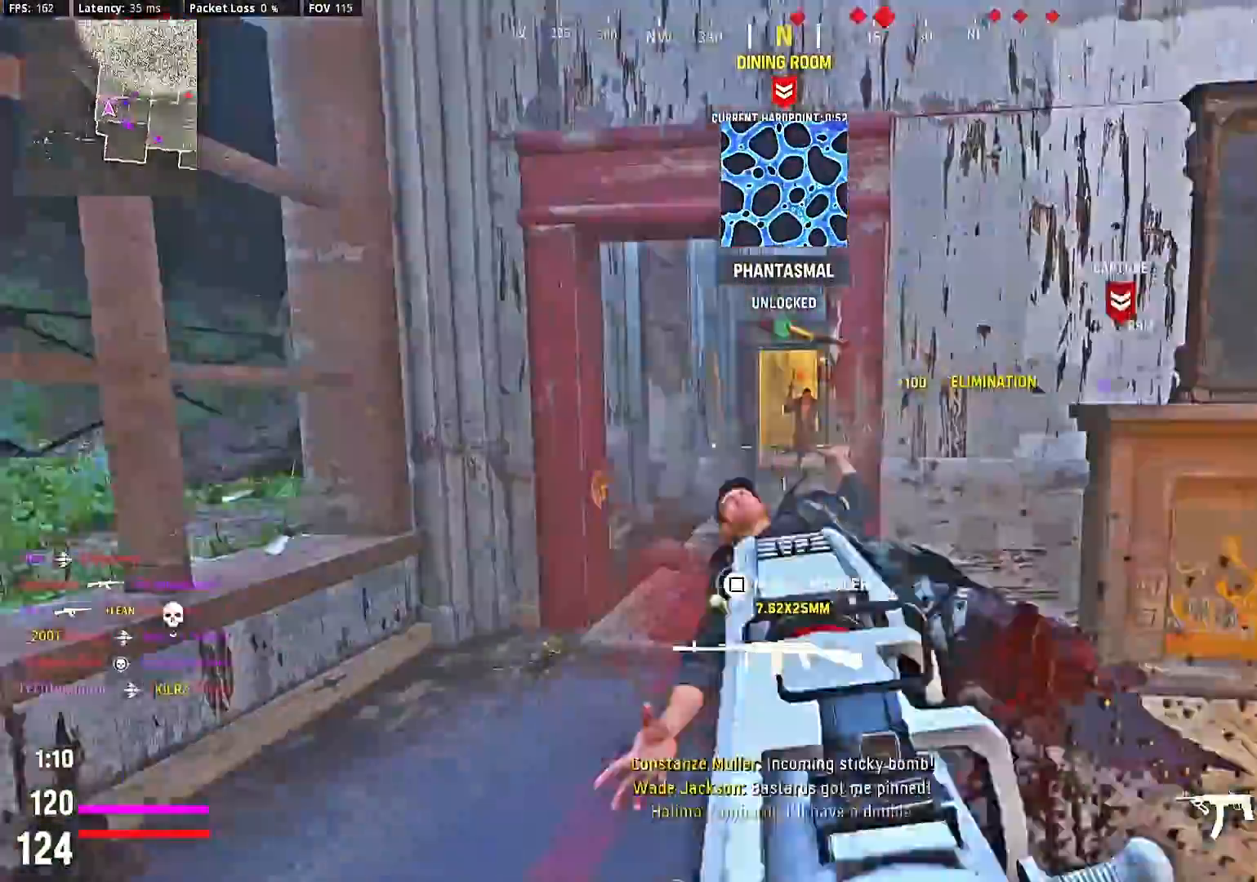
{"buttons": ["L2", "R2"], "left_stick": "down-right", "right_stick": "center", "events": [[33, "right_stick", "center"], [67, "left_stick", "up-left"], [100, "L2", "down"], [233, "left_stick", "up"], [267, "R2", "down"], [367, "left_stick", "down-right"]]}
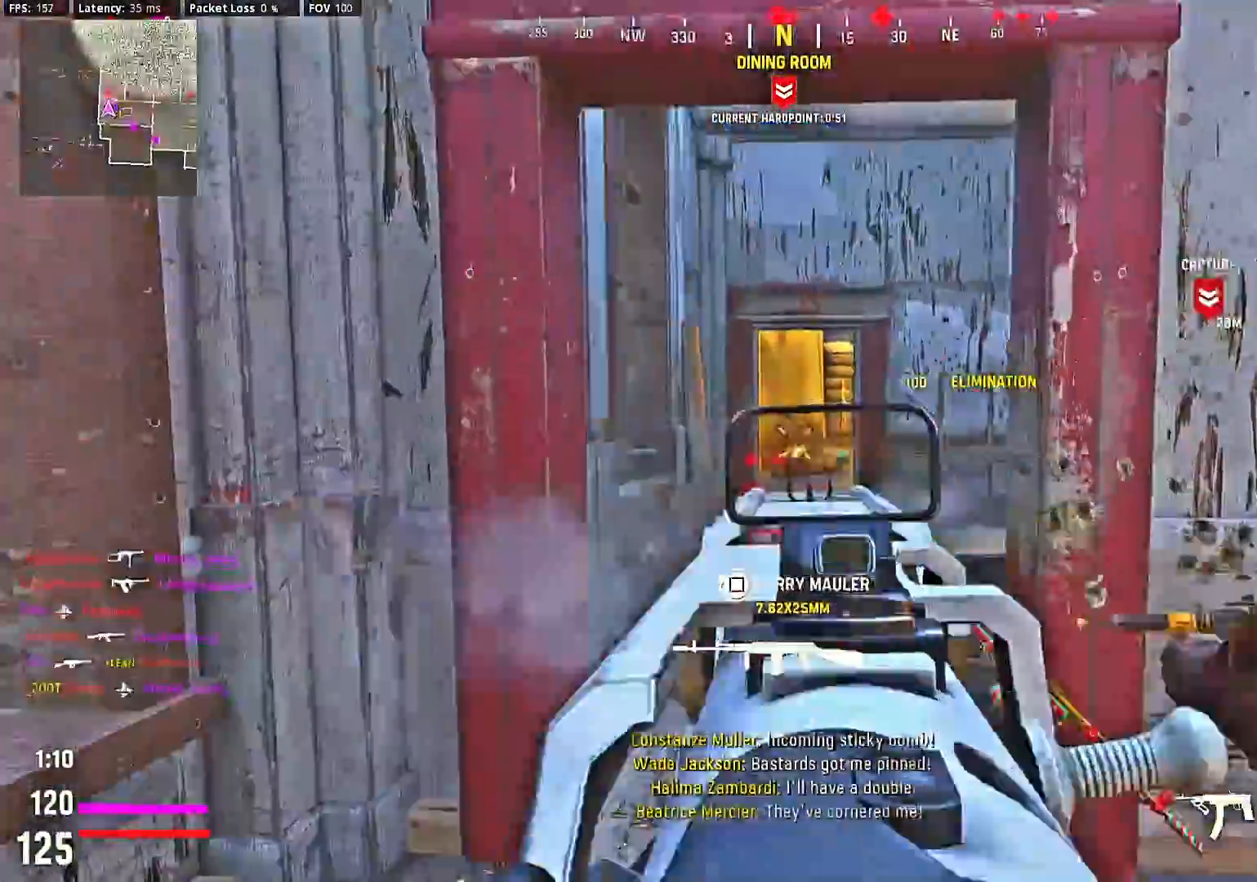
{"buttons": ["L2", "R2"], "left_stick": "down-right", "right_stick": "center", "events": [[33, "right_stick", "down"], [133, "right_stick", "down-left"], [267, "right_stick", "center"]]}
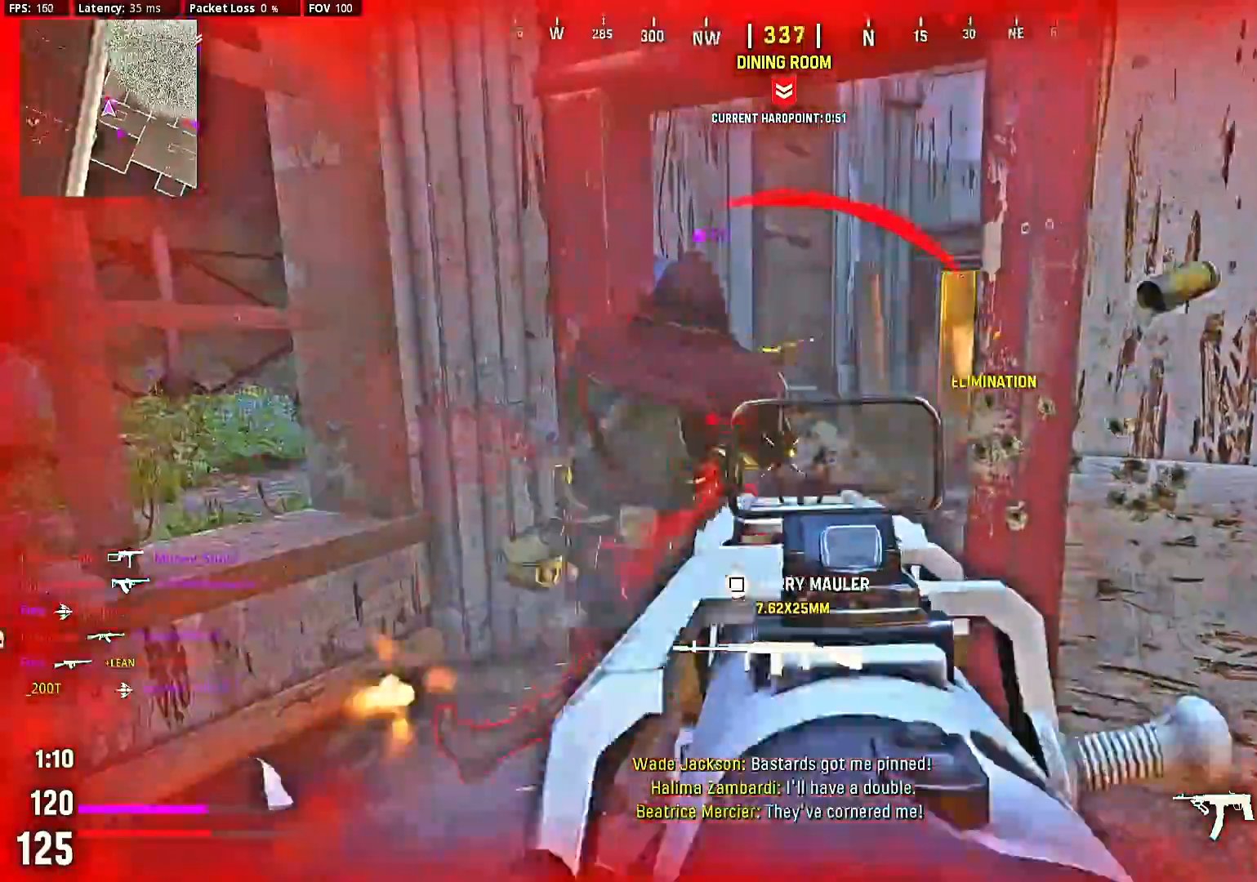
{"buttons": ["R2"], "left_stick": "down-right", "right_stick": "center", "events": [[200, "L2", "up"], [200, "R2", "up"], [200, "left_stick", "center"], [267, "right_stick", "down-left"], [333, "R2", "down"], [367, "right_stick", "center"], [433, "left_stick", "down-right"]]}
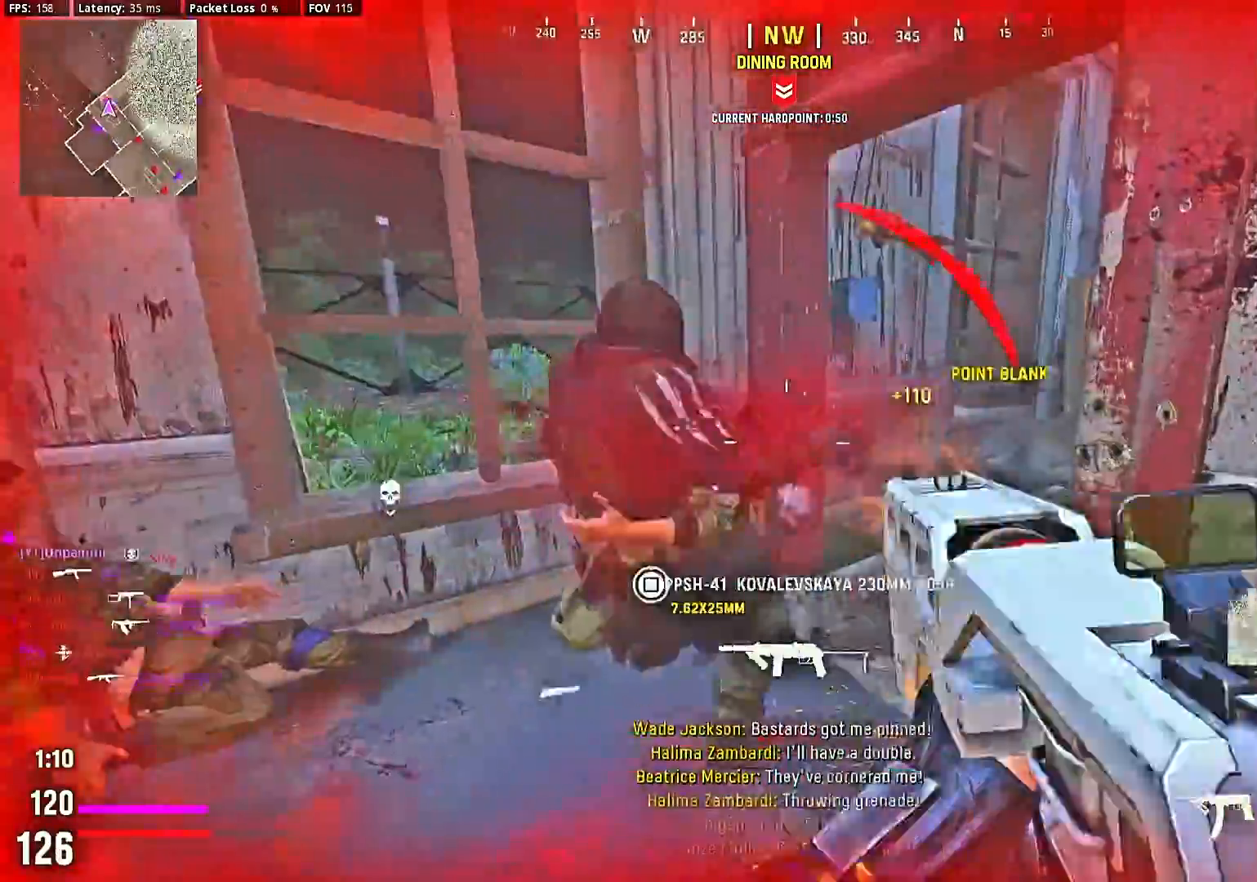
{"buttons": [], "left_stick": "center", "right_stick": "right", "events": [[67, "right_stick", "down-left"], [267, "right_stick", "center"], [367, "R2", "up"], [367, "left_stick", "center"], [433, "L1", "down"], [467, "right_stick", "right"], [500, "L1", "up"]]}
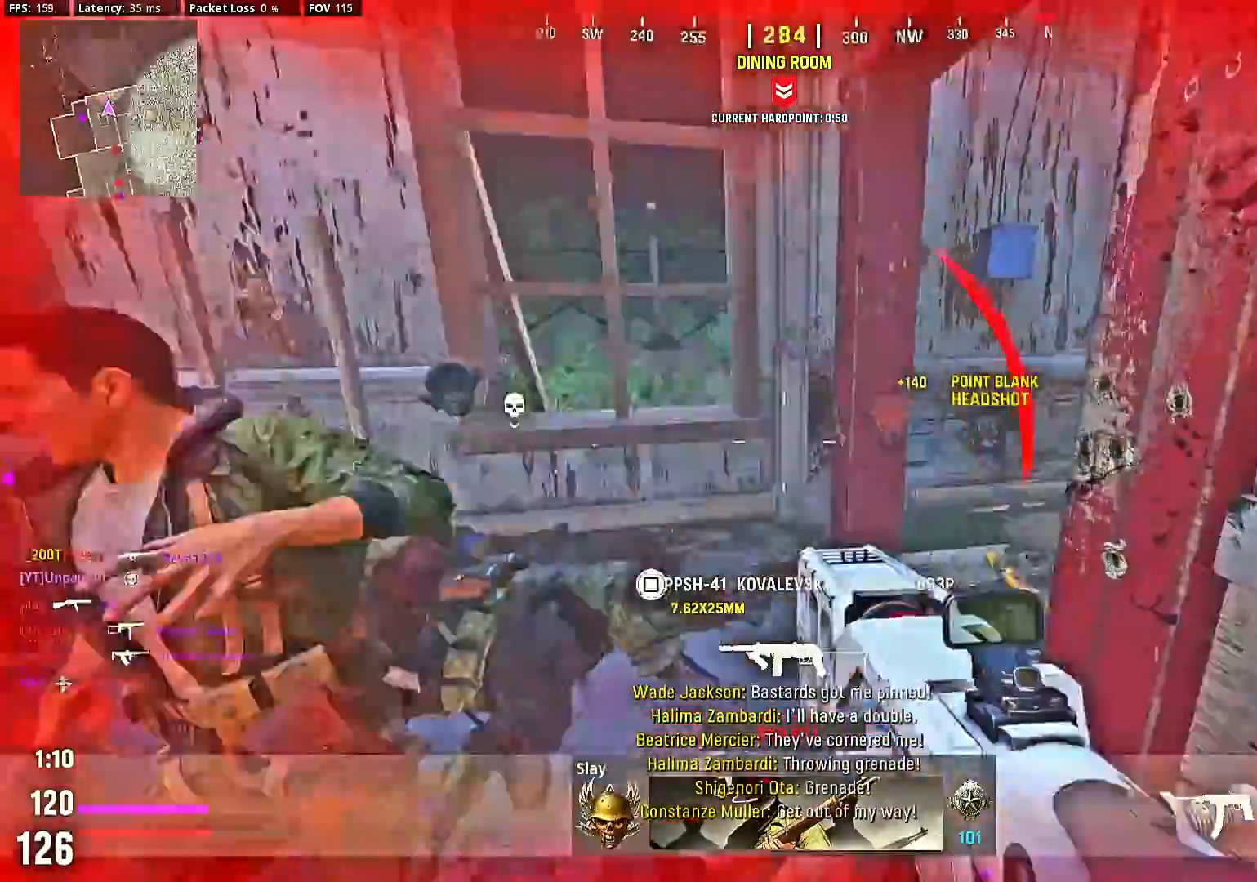
{"buttons": [], "left_stick": "up-right", "right_stick": "right", "events": [[133, "left_stick", "up"], [467, "left_stick", "up-right"]]}
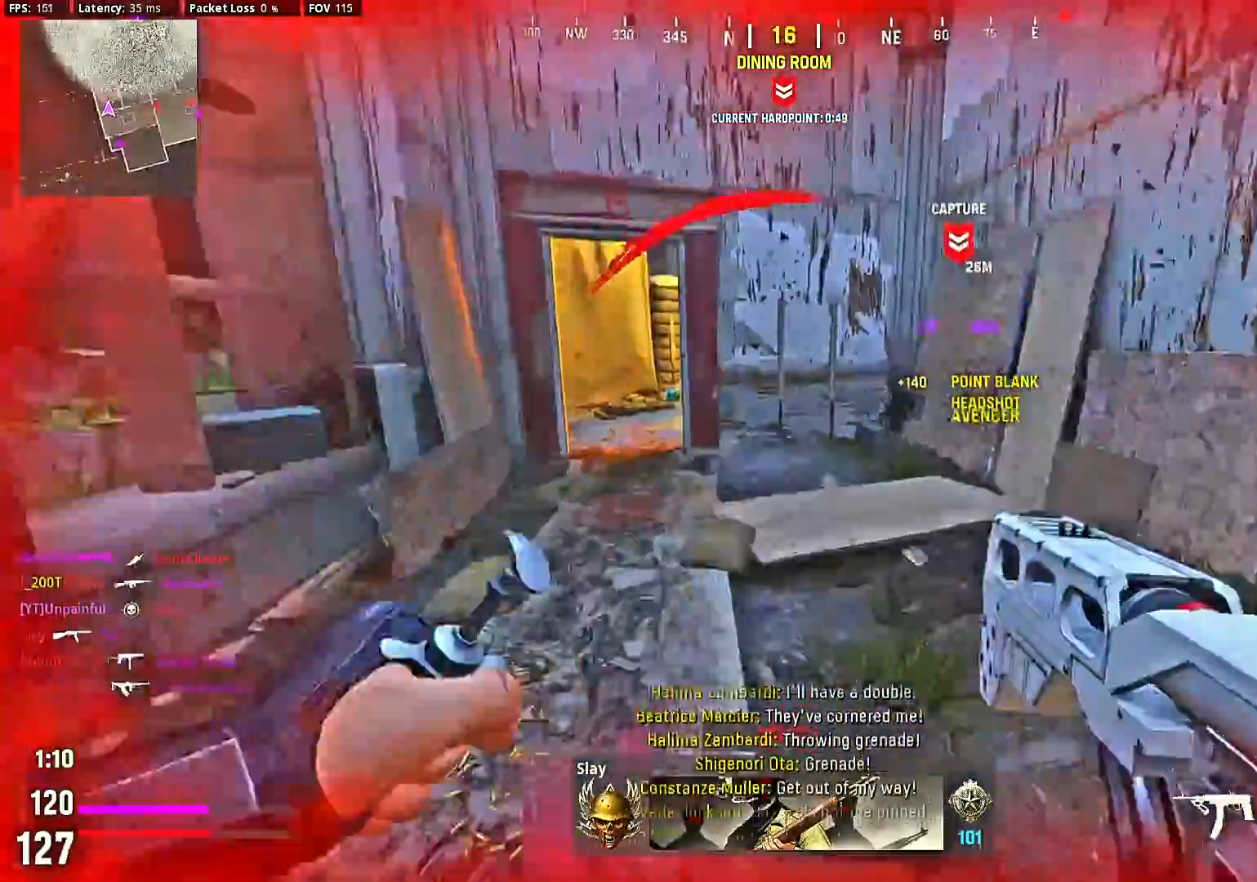
{"buttons": [], "left_stick": "down", "right_stick": "up-right"}